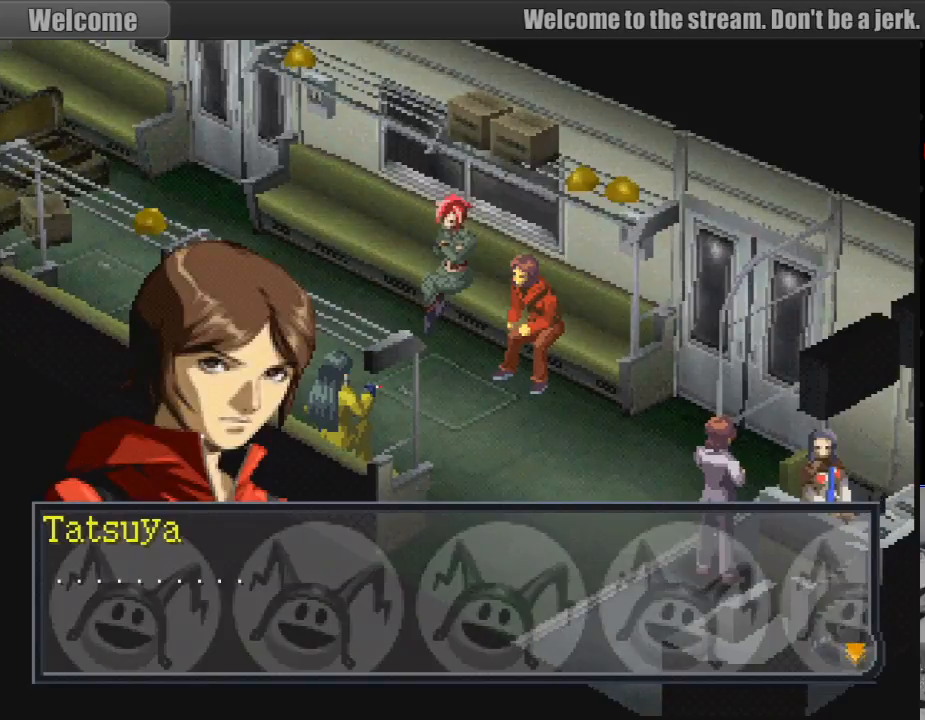
Gameplay with a controller (PlayStation layout); each line is a JSON object with the inputs held at the frame after it. "events" lists button and stick changes between this image and that frame as [ms after this image, input, new state], when the widget could be followed in between. Not read: L3 R3.
{"buttons": [], "events": []}
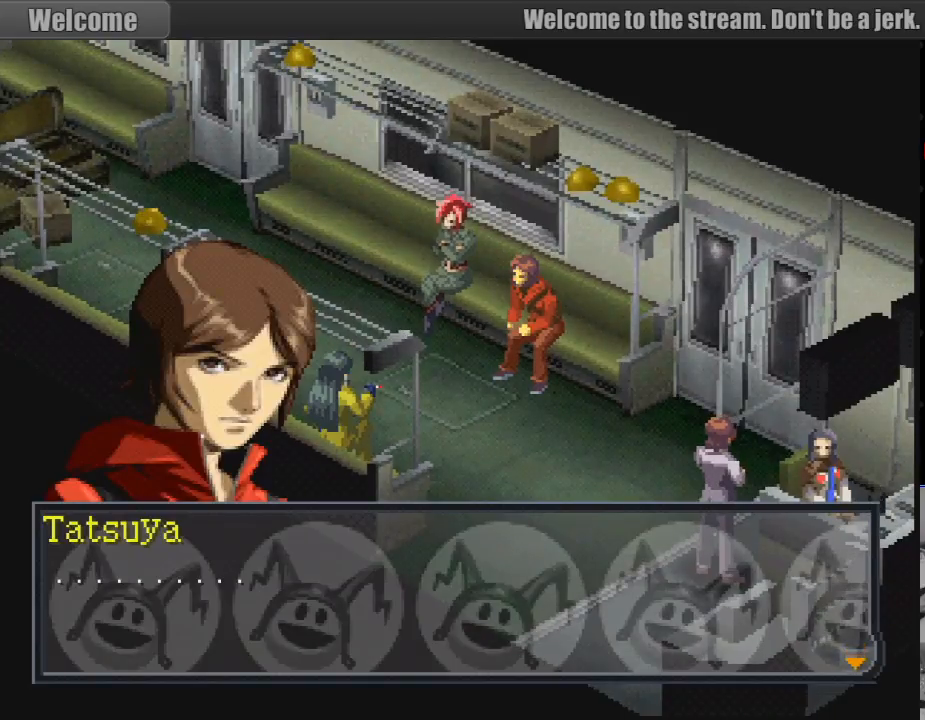
{"buttons": ["CROSS"], "events": [[350, "CROSS", "down"]]}
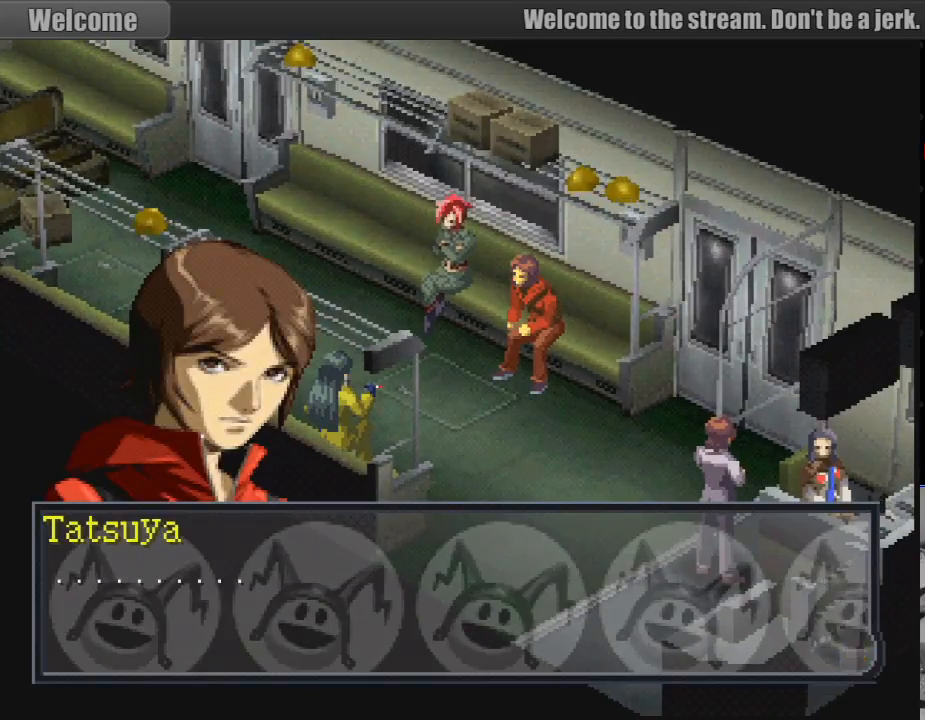
{"buttons": [], "events": [[67, "CROSS", "up"]]}
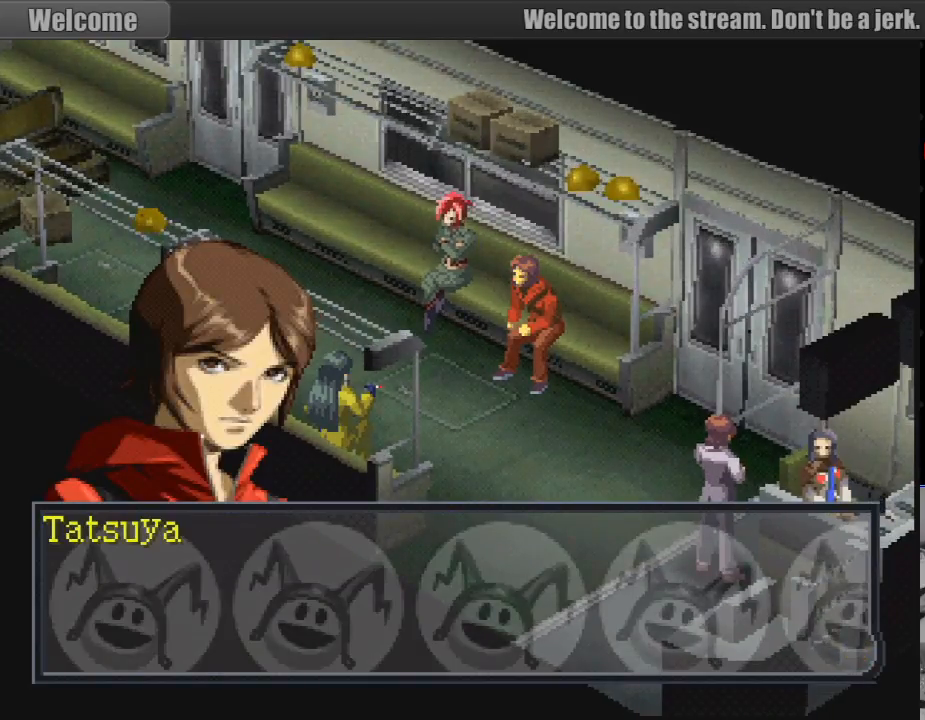
{"buttons": [], "events": [[33, "CROSS", "down"], [217, "CROSS", "up"]]}
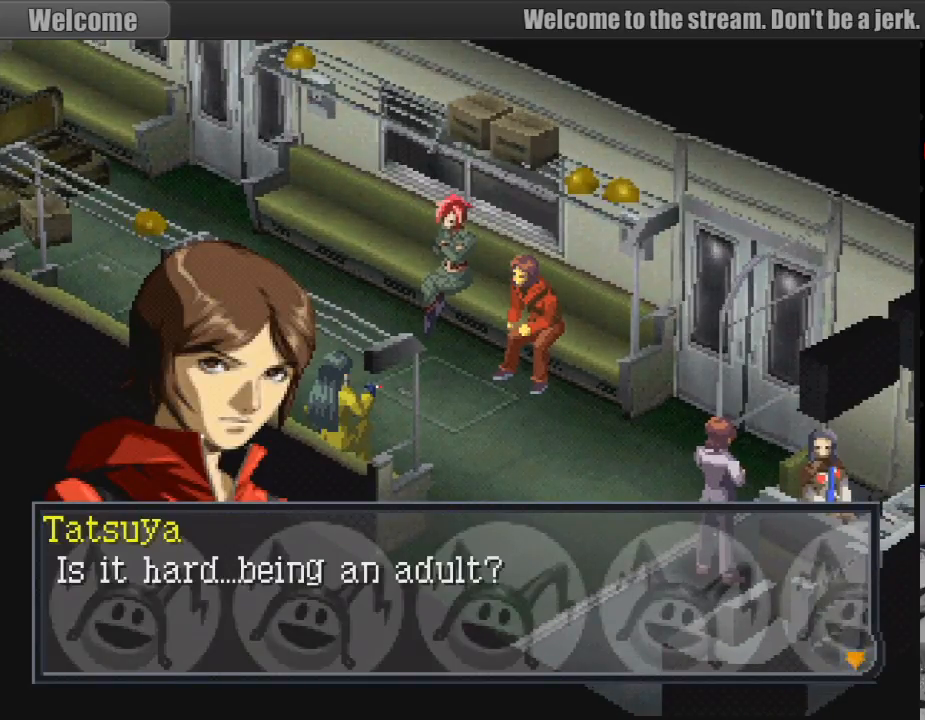
{"buttons": [], "events": []}
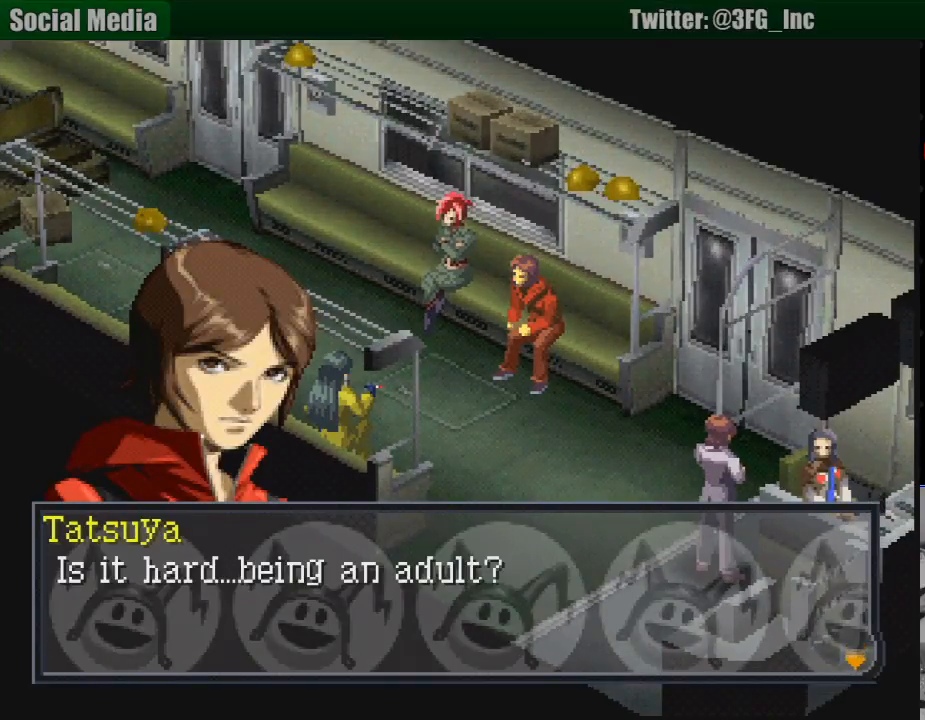
{"buttons": [], "events": []}
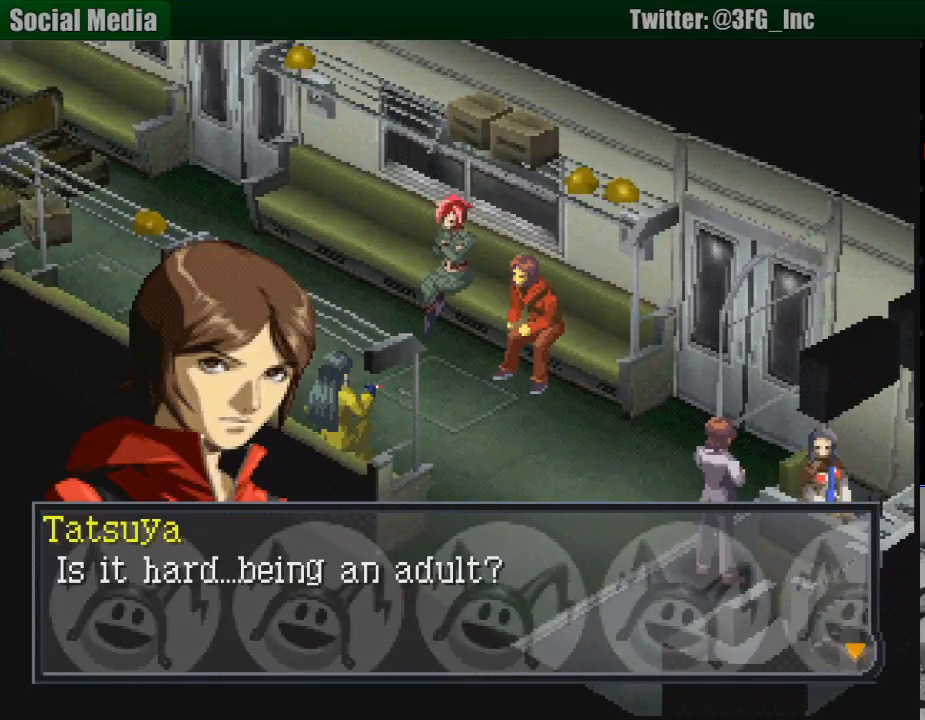
{"buttons": [], "events": []}
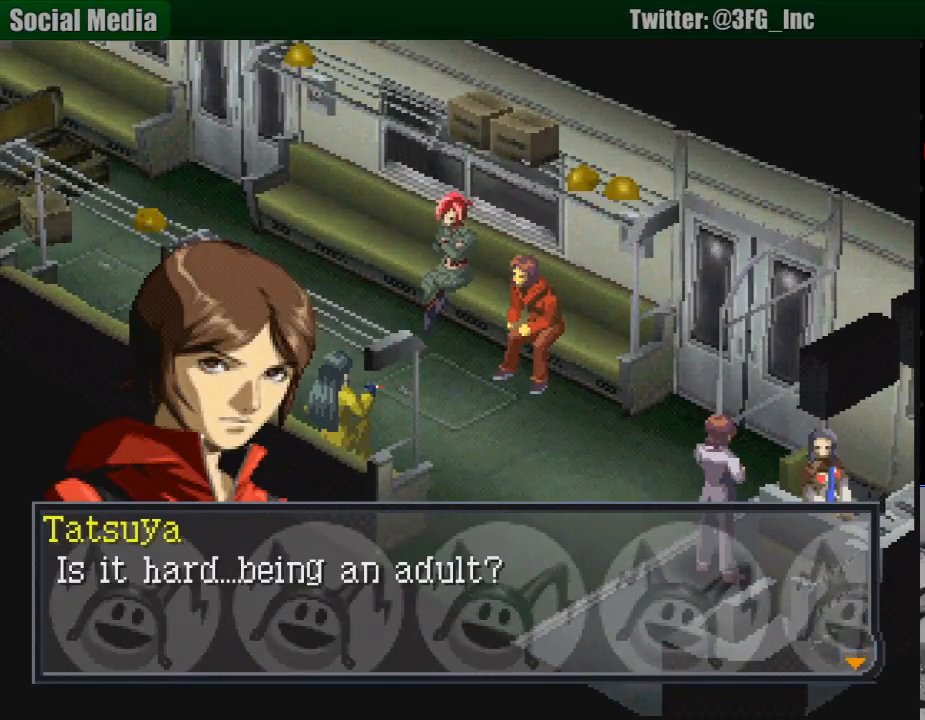
{"buttons": [], "events": []}
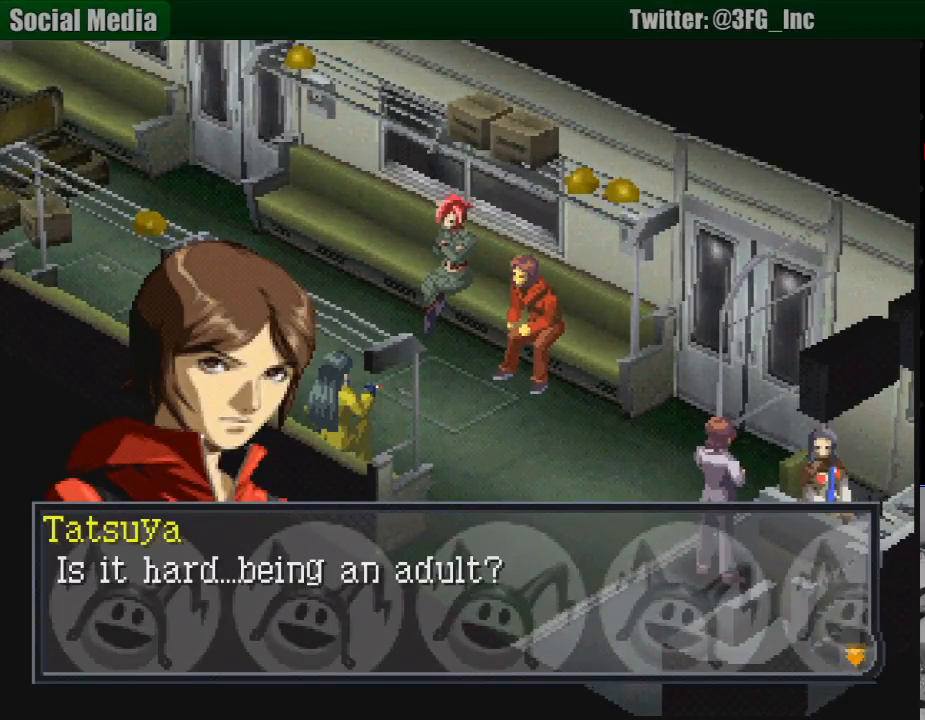
{"buttons": [], "events": [[50, "CROSS", "down"], [283, "CROSS", "up"]]}
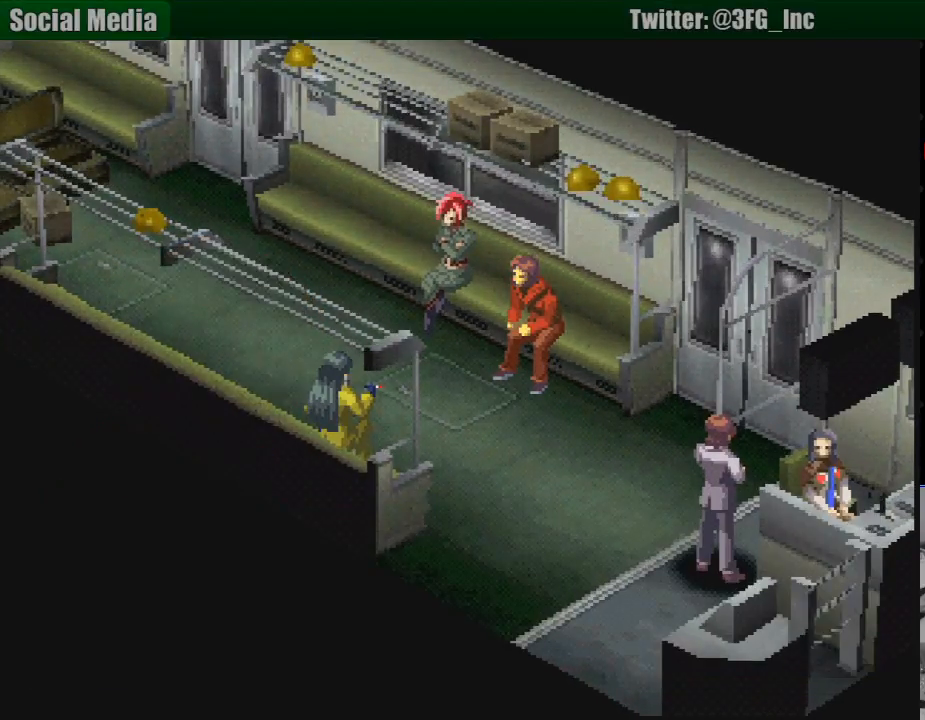
{"buttons": [], "events": []}
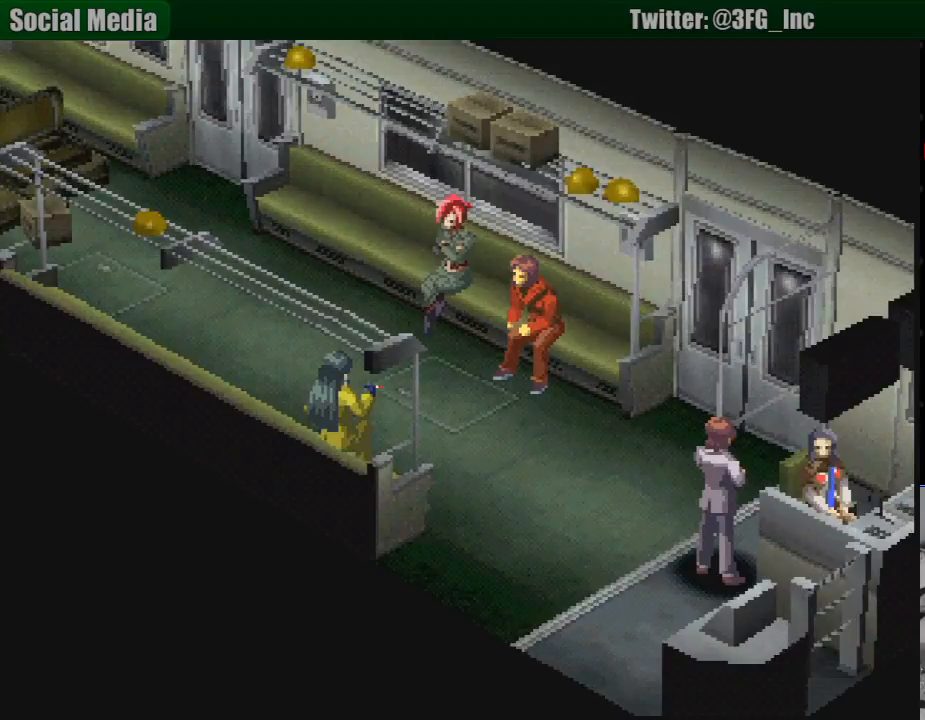
{"buttons": [], "events": []}
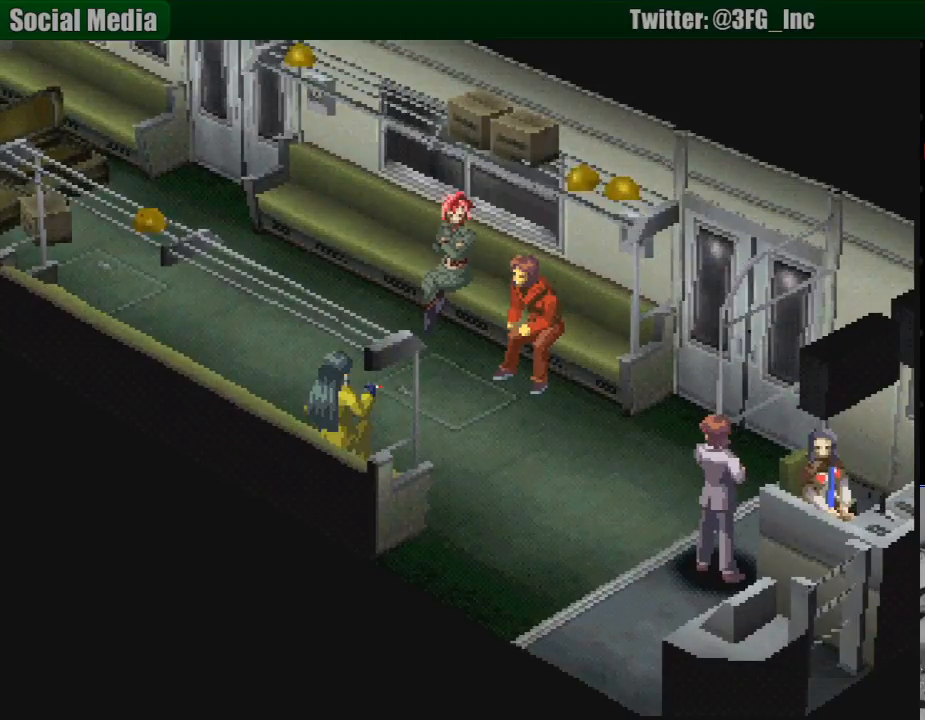
{"buttons": [], "events": []}
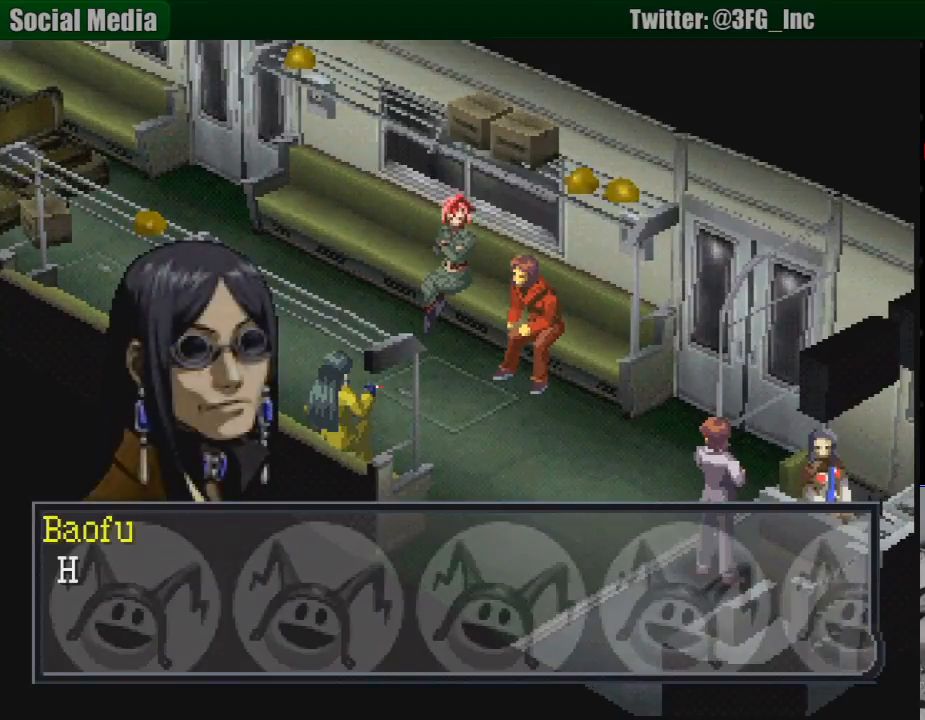
{"buttons": [], "events": [[133, "CROSS", "down"], [317, "CROSS", "up"]]}
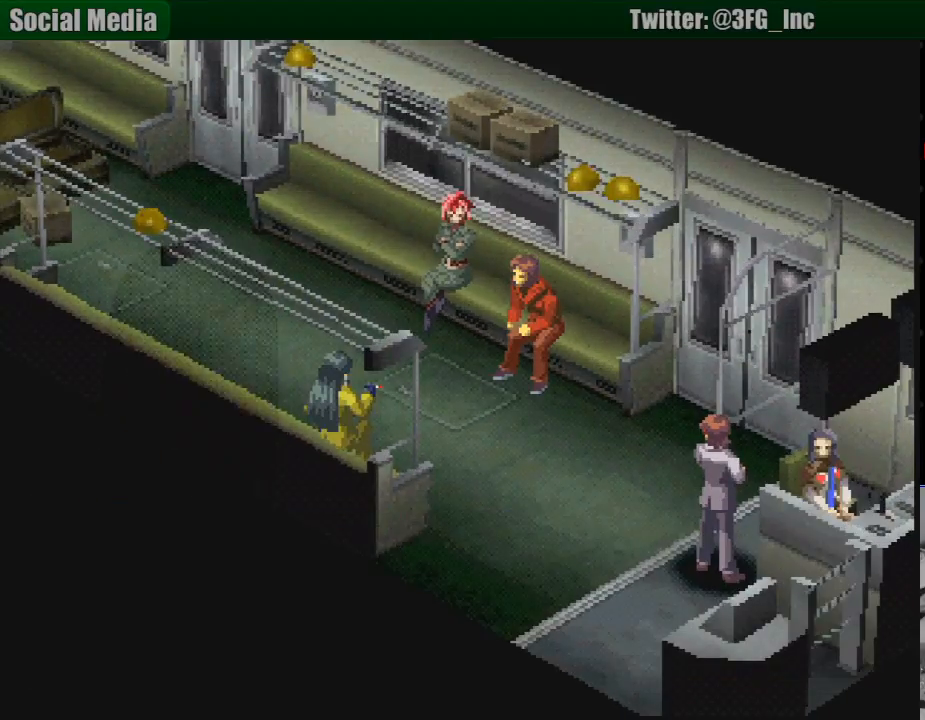
{"buttons": [], "events": []}
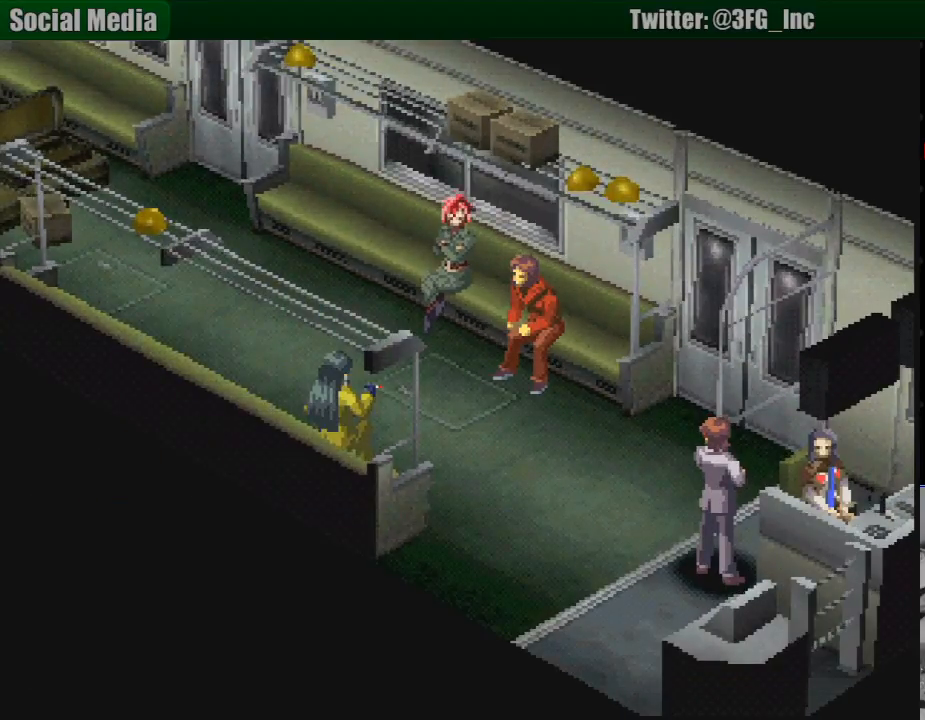
{"buttons": [], "events": []}
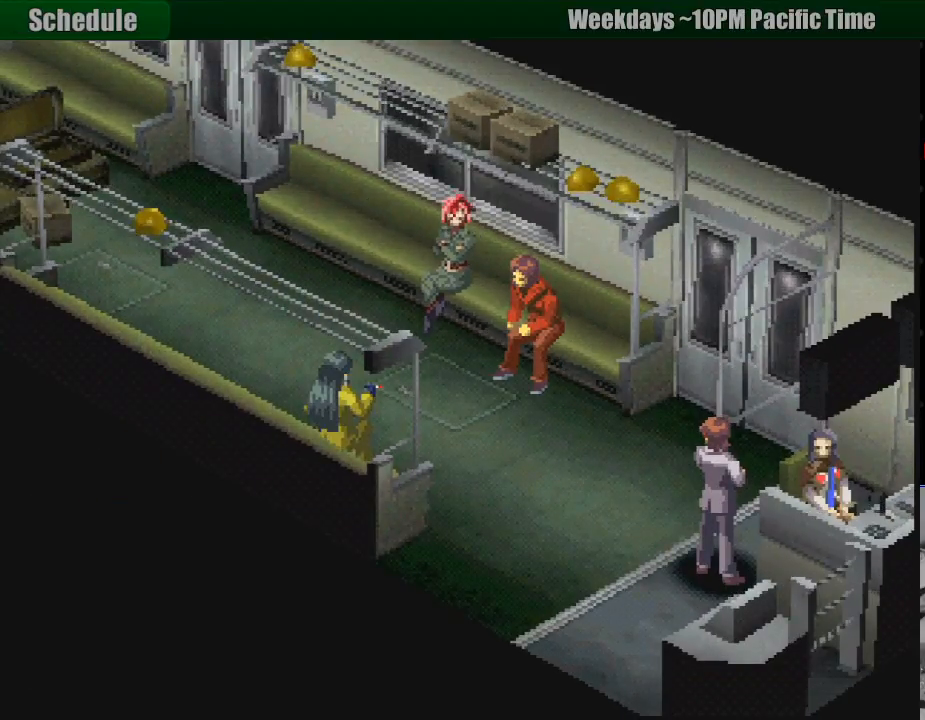
{"buttons": [], "events": []}
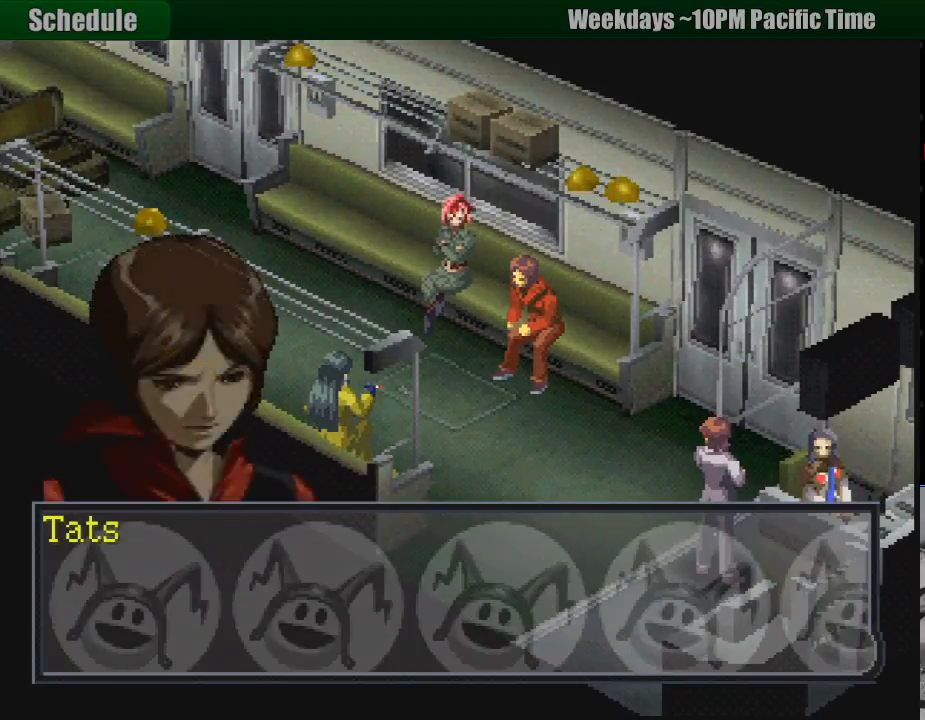
{"buttons": [], "events": [[250, "CROSS", "down"], [350, "CROSS", "up"]]}
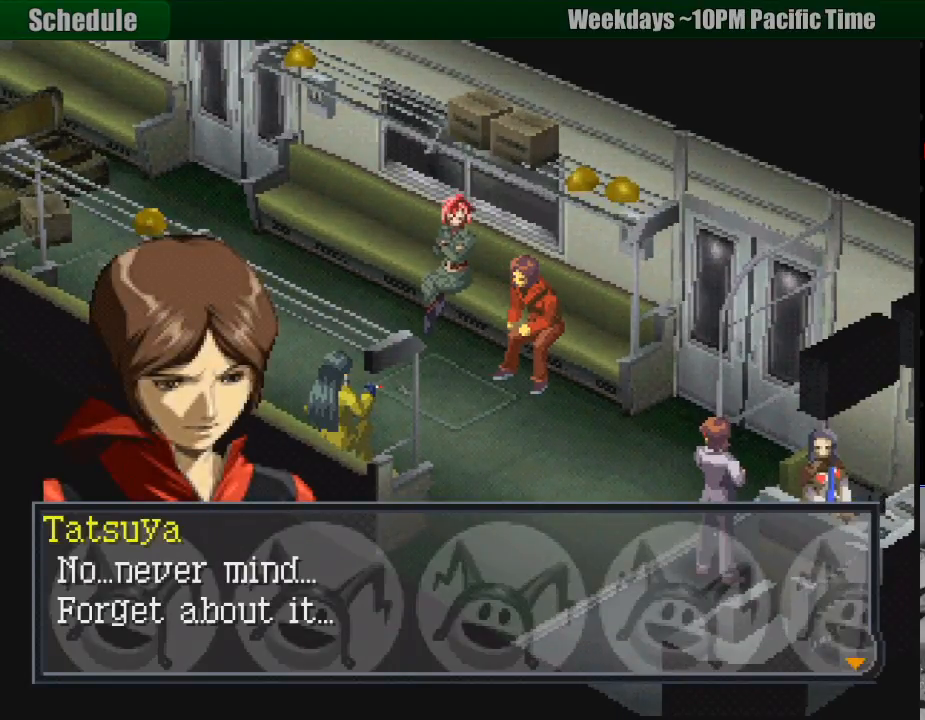
{"buttons": [], "events": []}
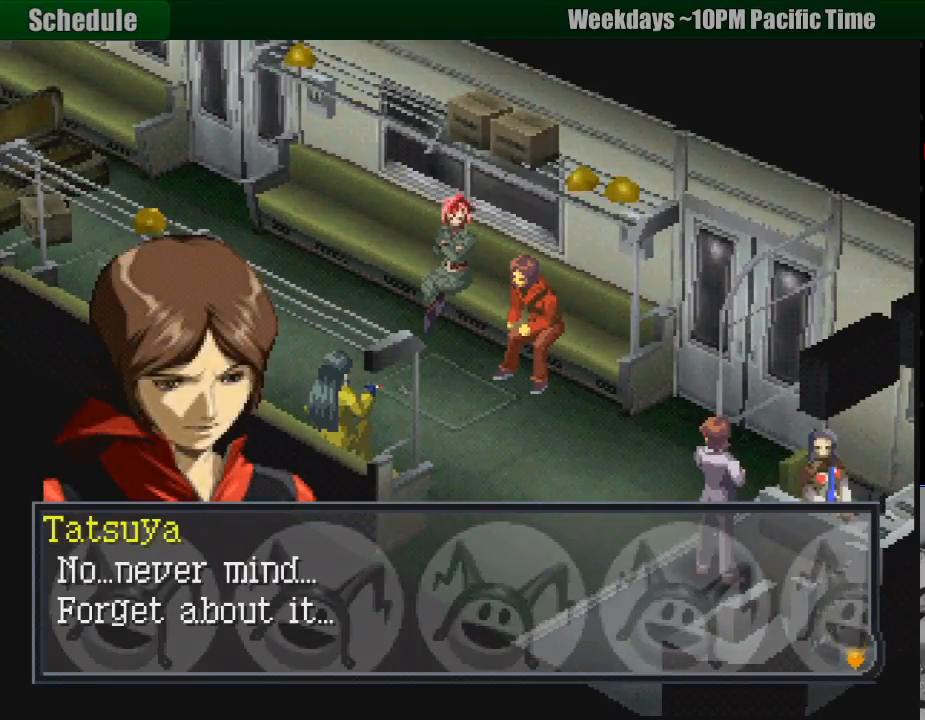
{"buttons": [], "events": []}
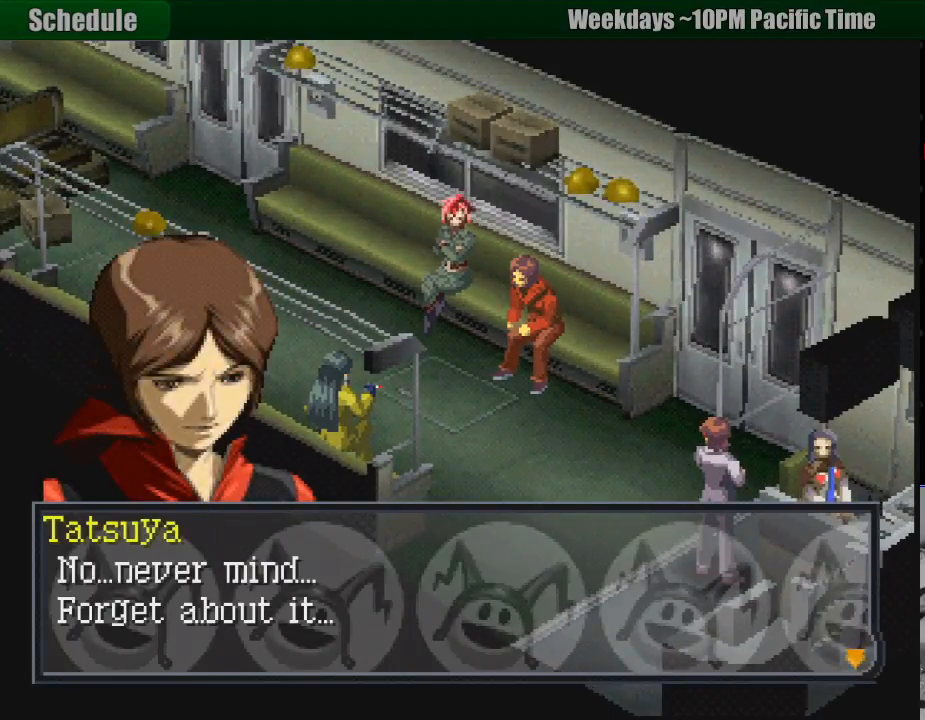
{"buttons": [], "events": [[67, "CROSS", "down"], [233, "CROSS", "up"]]}
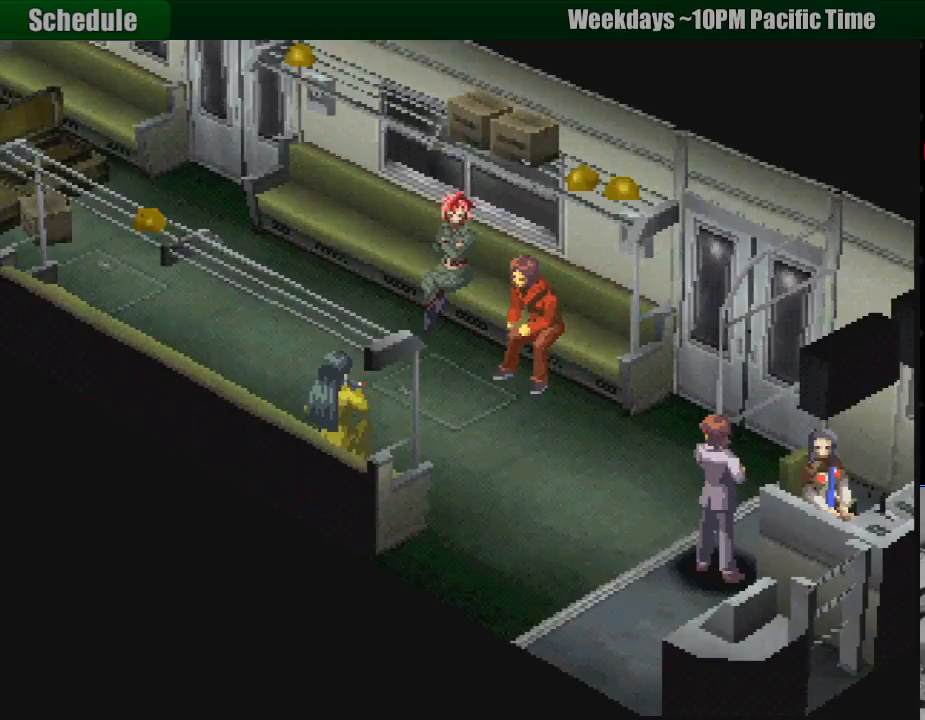
{"buttons": [], "events": []}
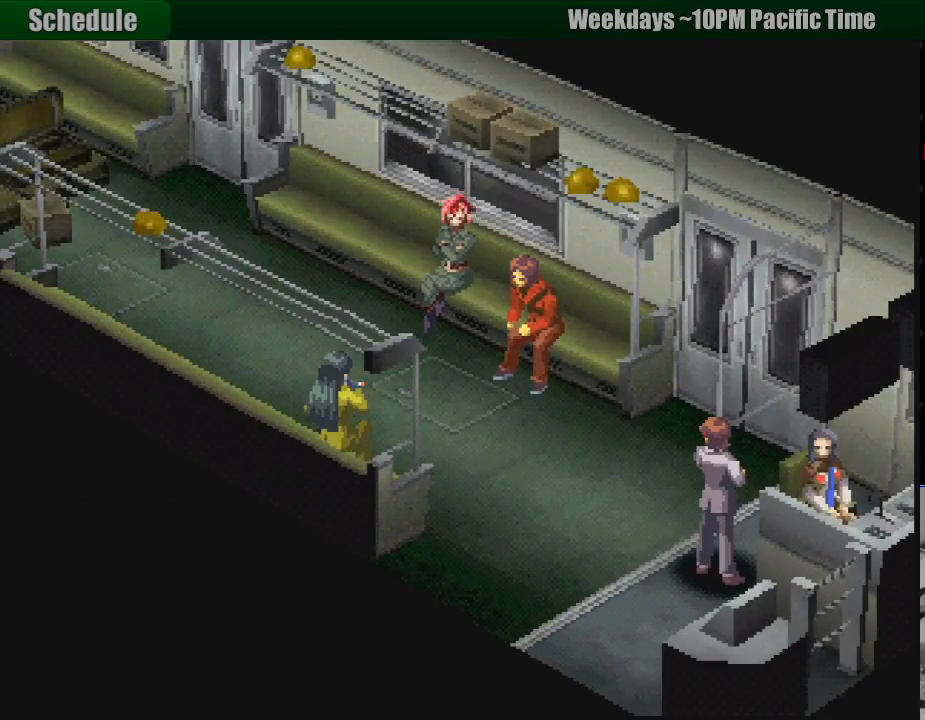
{"buttons": [], "events": []}
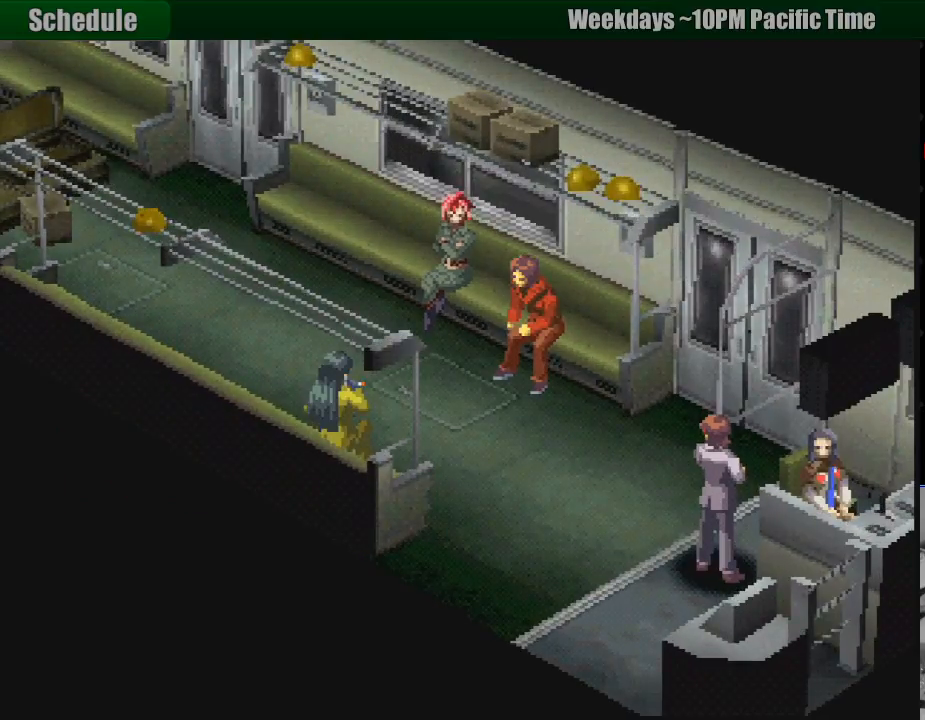
{"buttons": [], "events": []}
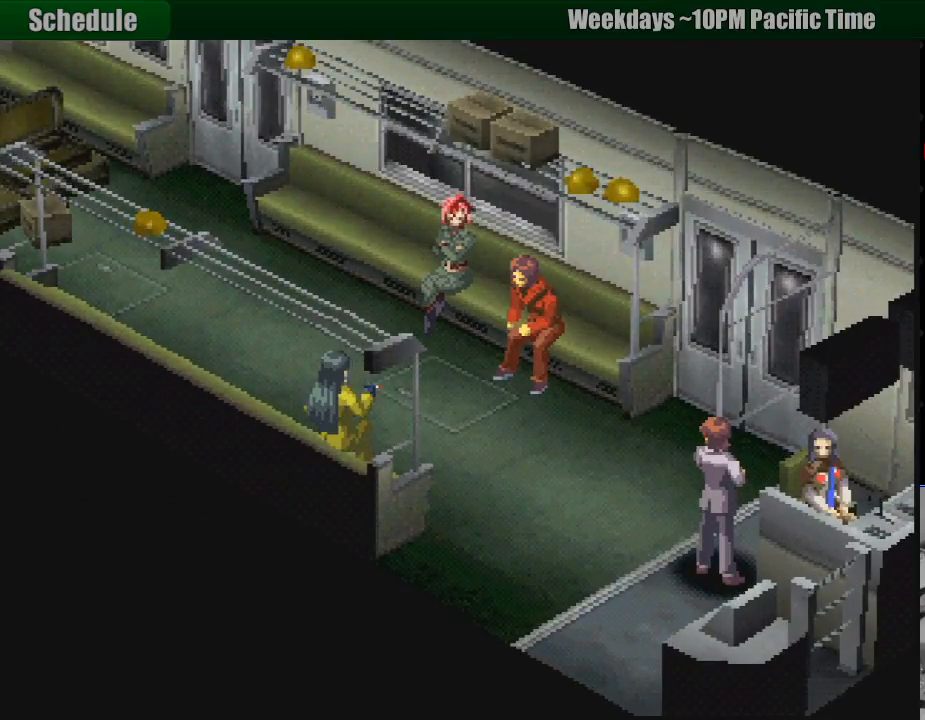
{"buttons": [], "events": []}
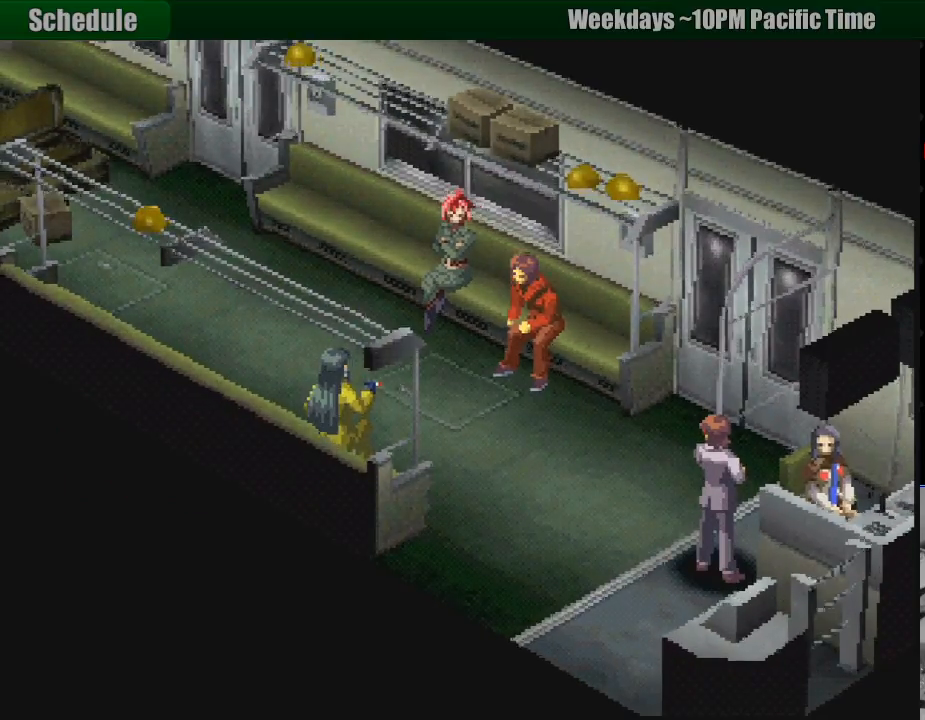
{"buttons": [], "events": []}
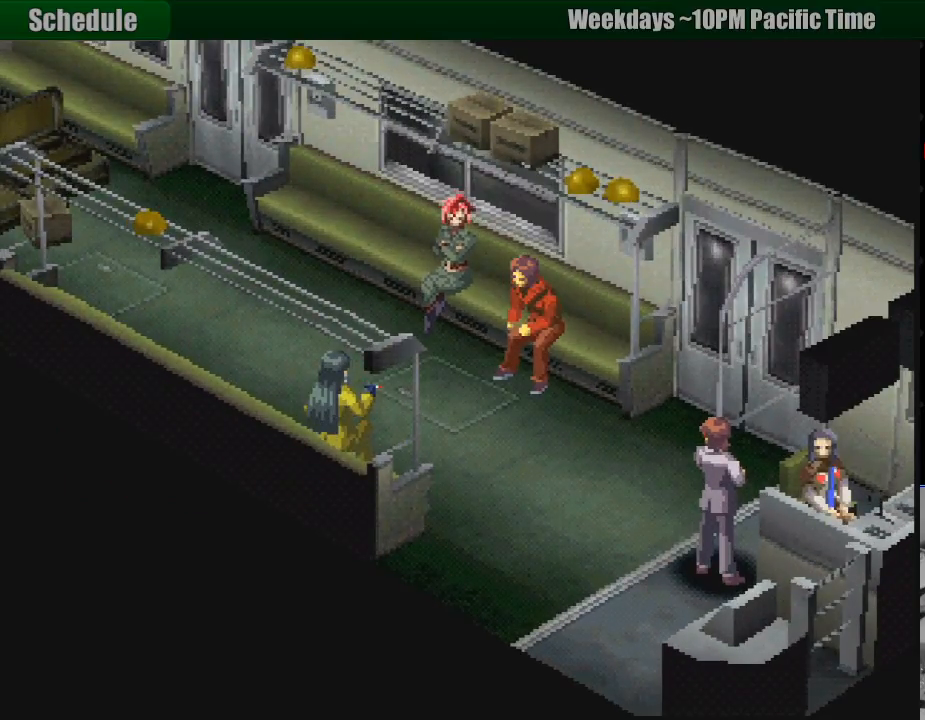
{"buttons": [], "events": []}